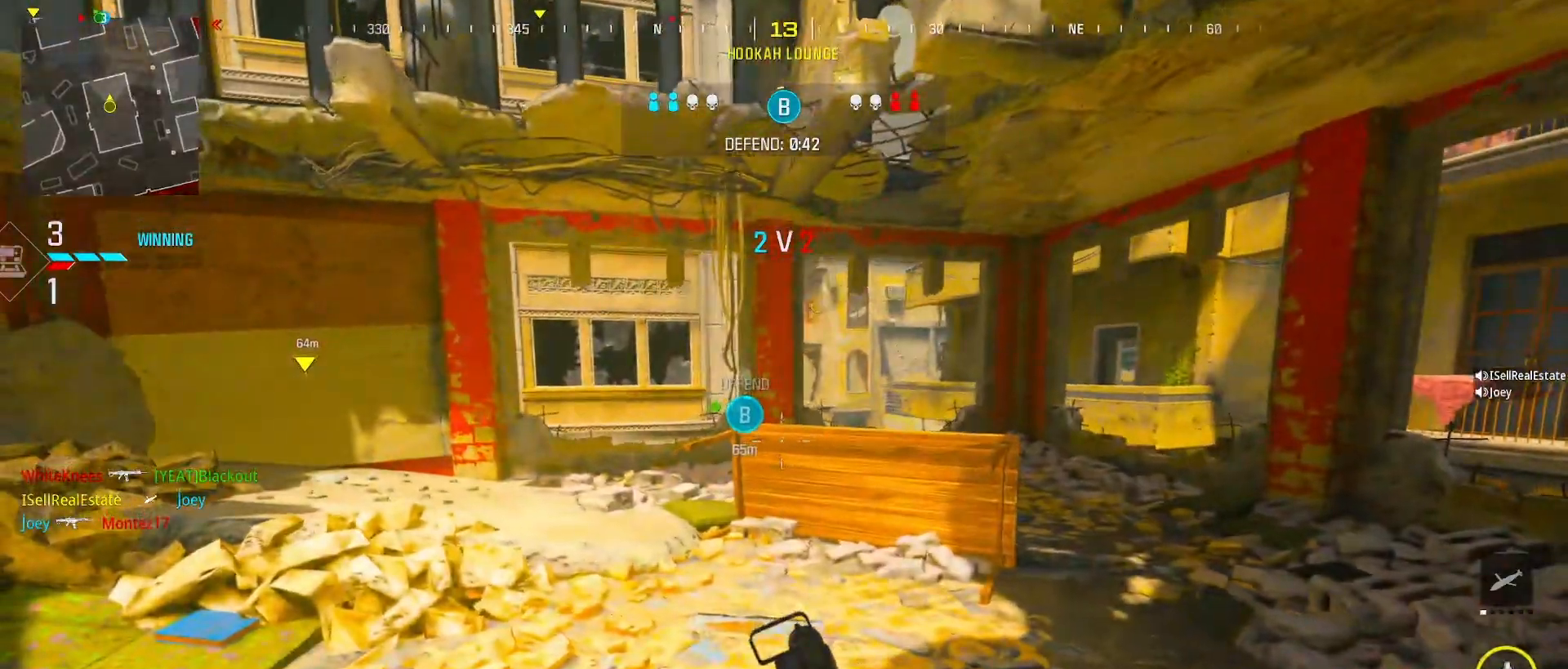
Gameplay with a controller (PlayStation layout); each line is a JSON object with the inputs held at the frame after it (dt_ms = milliseconds from this image to that frame). "events" lists button and stick changes between this image and that frame as [ms after this image, input, new state], when the widget could be followed in between.
{"dt_ms": 500, "buttons": [], "left_stick": "right", "right_stick": "center", "events": [[133, "left_stick", "up-right"], [433, "left_stick", "right"]]}
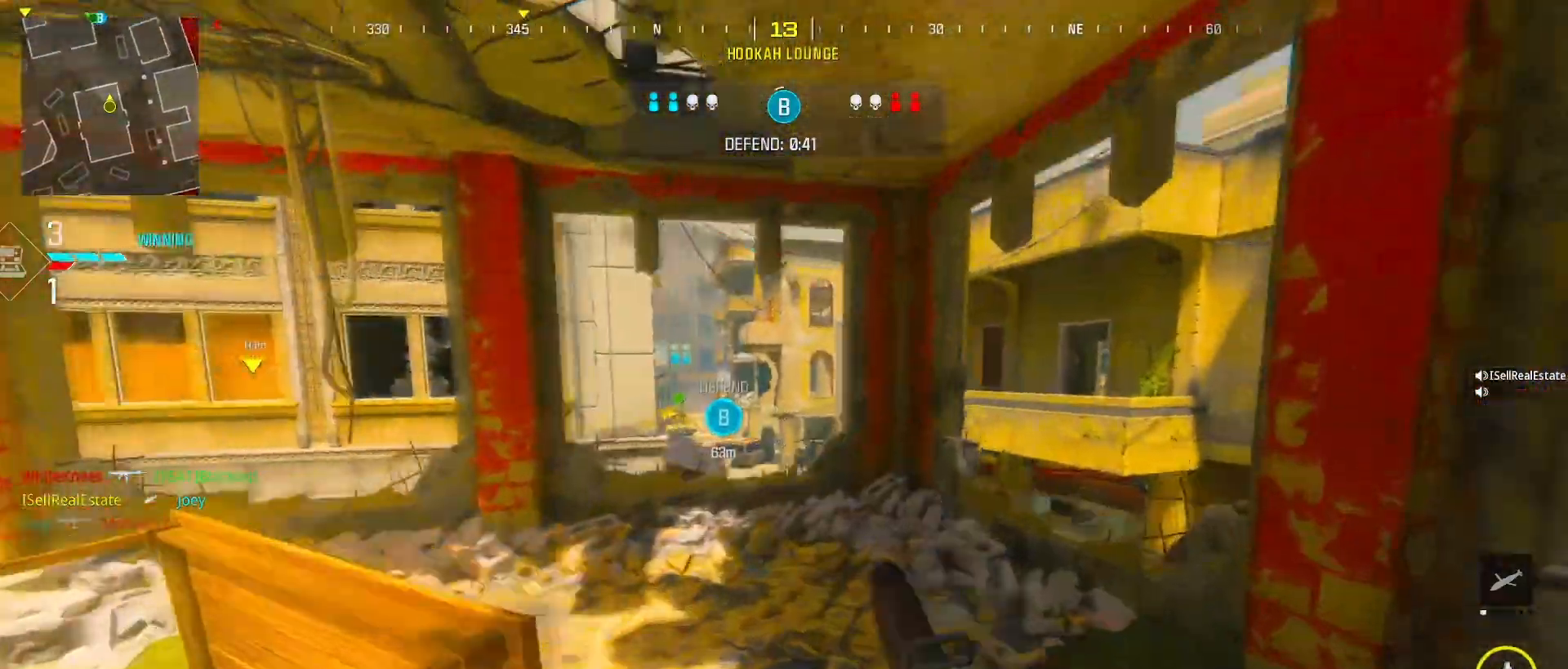
{"dt_ms": 500, "buttons": [], "left_stick": "up", "right_stick": "left", "events": [[100, "TRIANGLE", "down"], [100, "left_stick", "up"], [100, "right_stick", "left"], [167, "TRIANGLE", "up"], [200, "left_stick", "up-left"], [200, "right_stick", "center"], [367, "left_stick", "up"], [467, "right_stick", "left"]]}
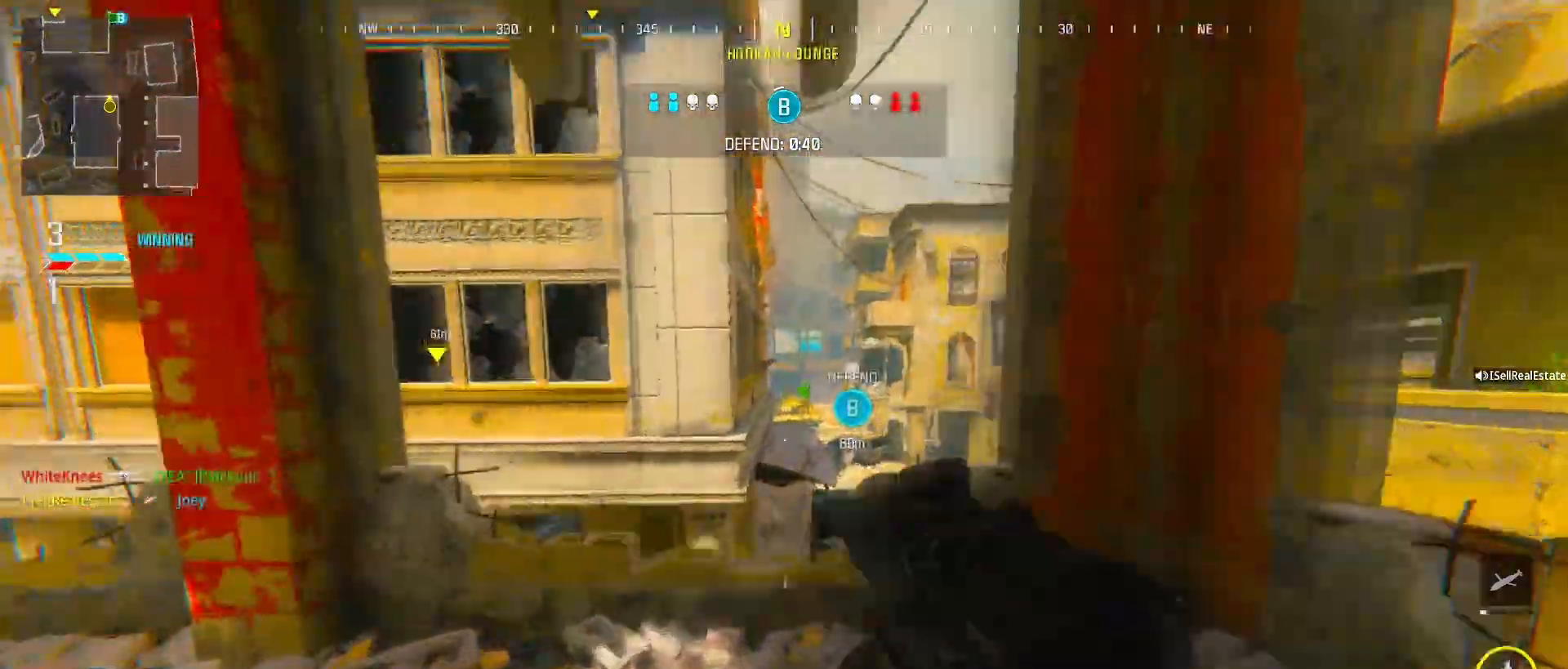
{"dt_ms": 500, "buttons": ["CROSS"], "left_stick": "down-right", "right_stick": "center"}
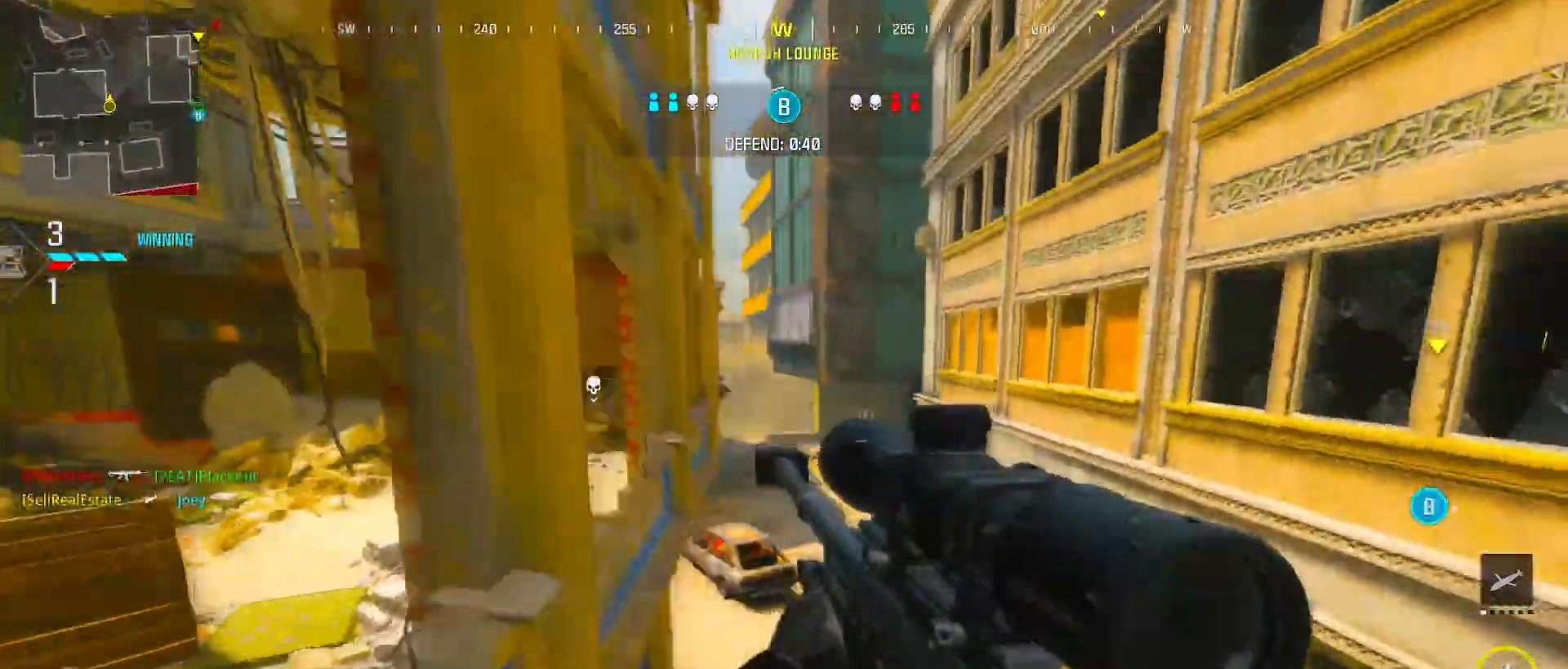
{"dt_ms": 500, "buttons": ["CROSS", "TRIANGLE"], "left_stick": "down-right", "right_stick": "center", "events": [[300, "CROSS", "up"], [333, "TRIANGLE", "down"], [400, "TRIANGLE", "up"], [500, "CROSS", "down"], [500, "TRIANGLE", "down"]]}
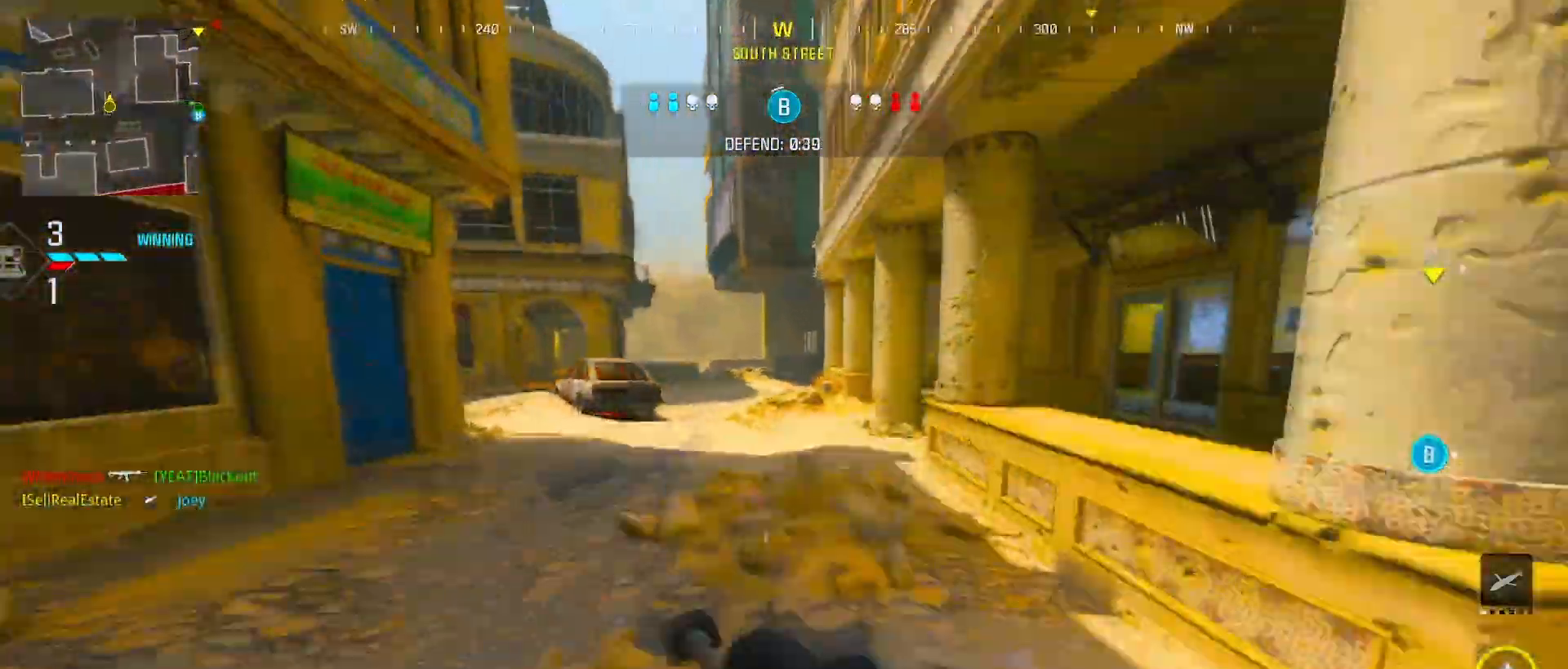
{"dt_ms": 1000, "buttons": ["CROSS"], "left_stick": "right", "right_stick": "center"}
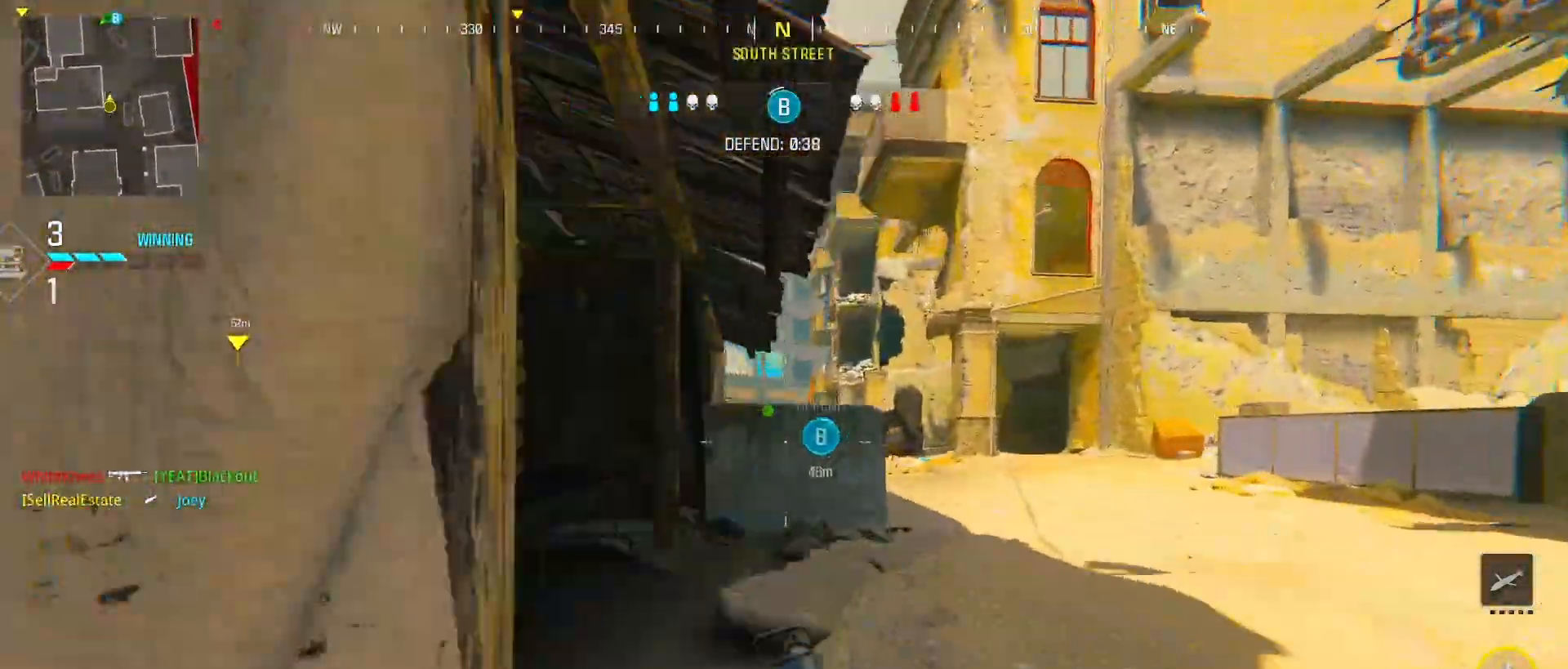
{"dt_ms": 500, "buttons": ["CROSS", "TRIANGLE"], "left_stick": "up", "right_stick": "left", "events": [[167, "left_stick", "up-right"], [400, "right_stick", "left"], [467, "TRIANGLE", "down"], [500, "left_stick", "up"]]}
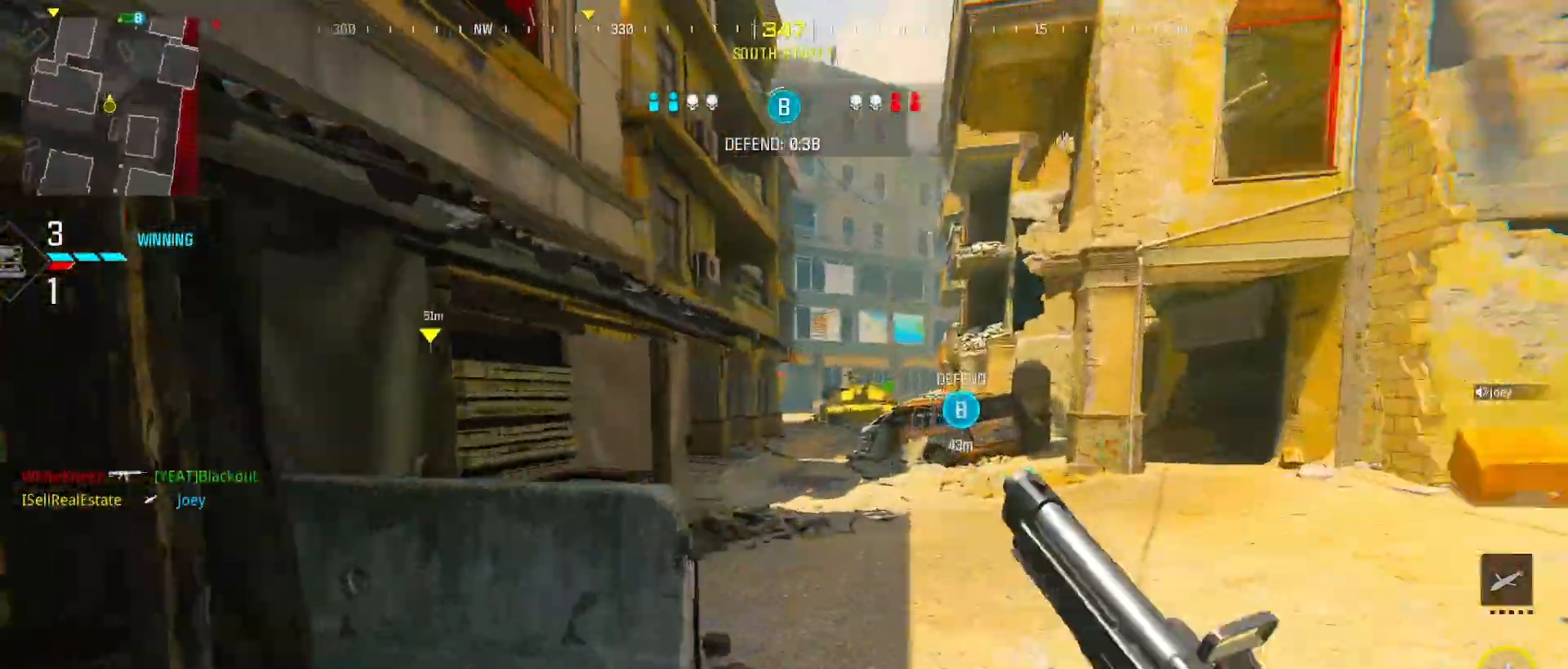
{"dt_ms": 500, "buttons": [], "left_stick": "up", "right_stick": "center", "events": [[33, "TRIANGLE", "up"], [67, "right_stick", "center"], [100, "TRIANGLE", "down"], [200, "TRIANGLE", "up"], [500, "CROSS", "up"]]}
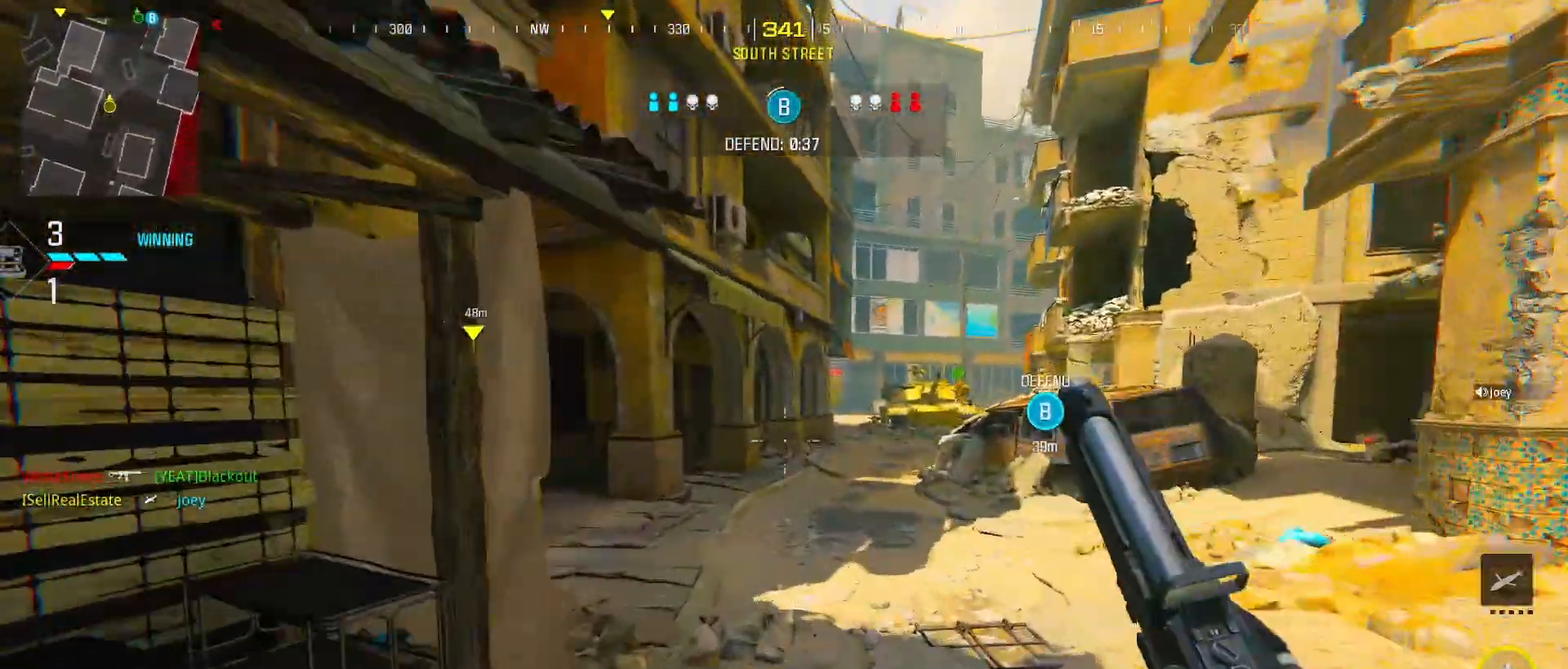
{"dt_ms": 500, "buttons": ["CROSS"], "left_stick": "up-left", "right_stick": "center", "events": [[33, "right_stick", "left"], [133, "CIRCLE", "down"], [200, "right_stick", "center"], [267, "CIRCLE", "up"], [433, "left_stick", "up-left"], [500, "CROSS", "down"]]}
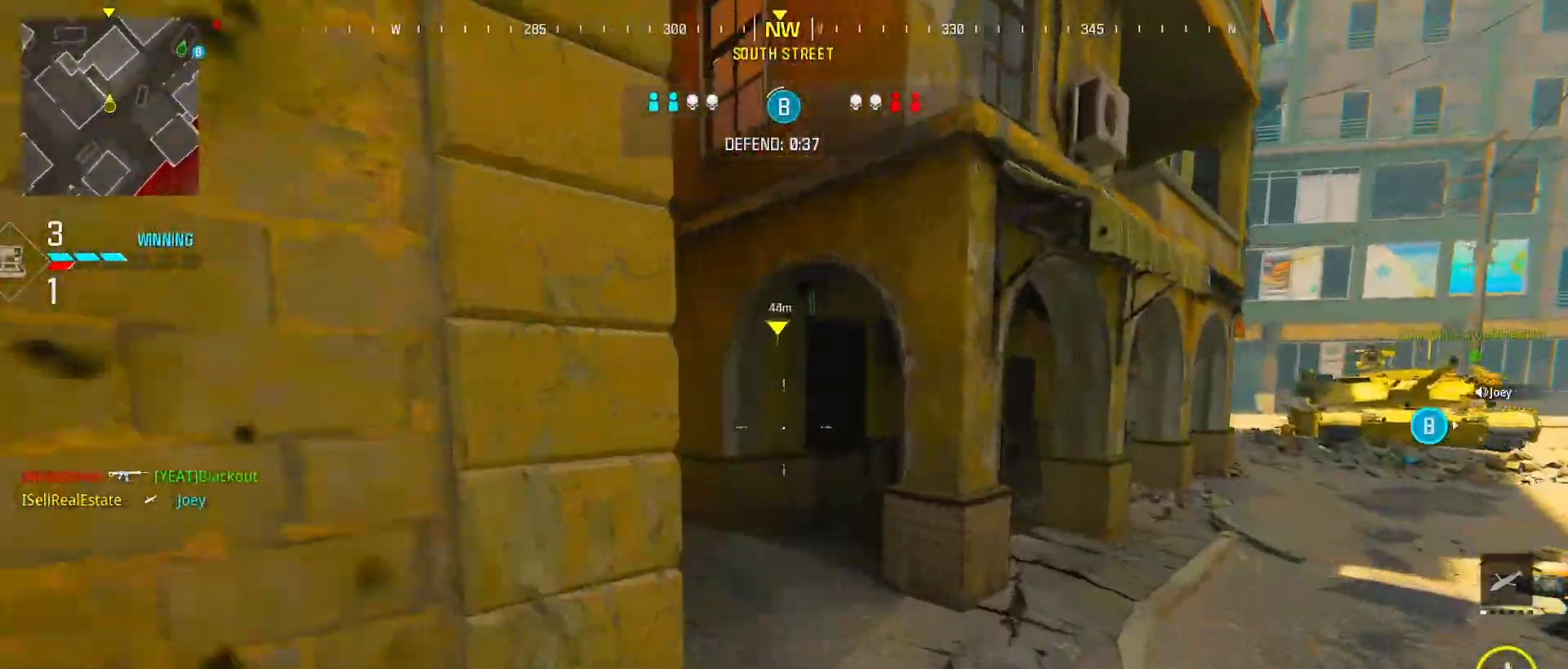
{"dt_ms": 500, "buttons": [], "left_stick": "up-left", "right_stick": "center", "events": [[267, "CROSS", "up"]]}
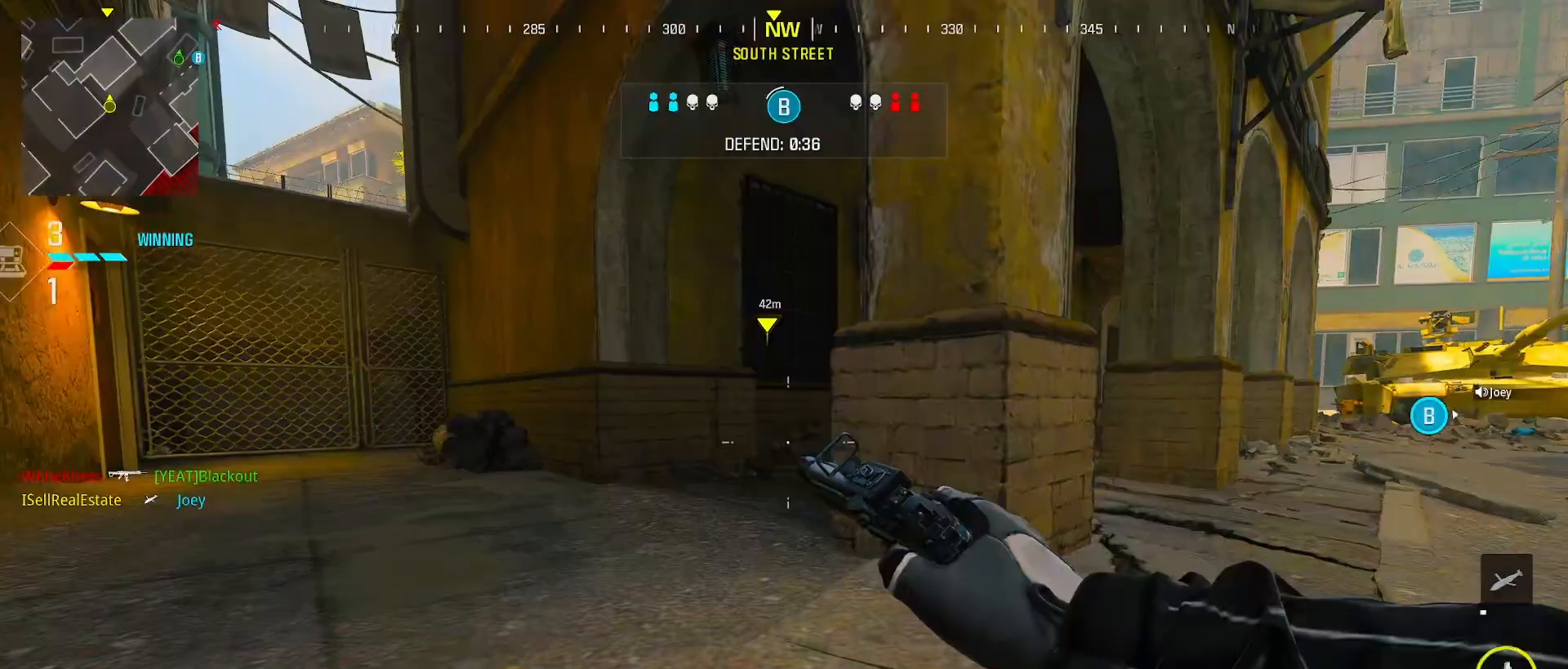
{"dt_ms": 500, "buttons": ["L3"], "left_stick": "up-left", "right_stick": "center", "events": [[300, "L3", "down"]]}
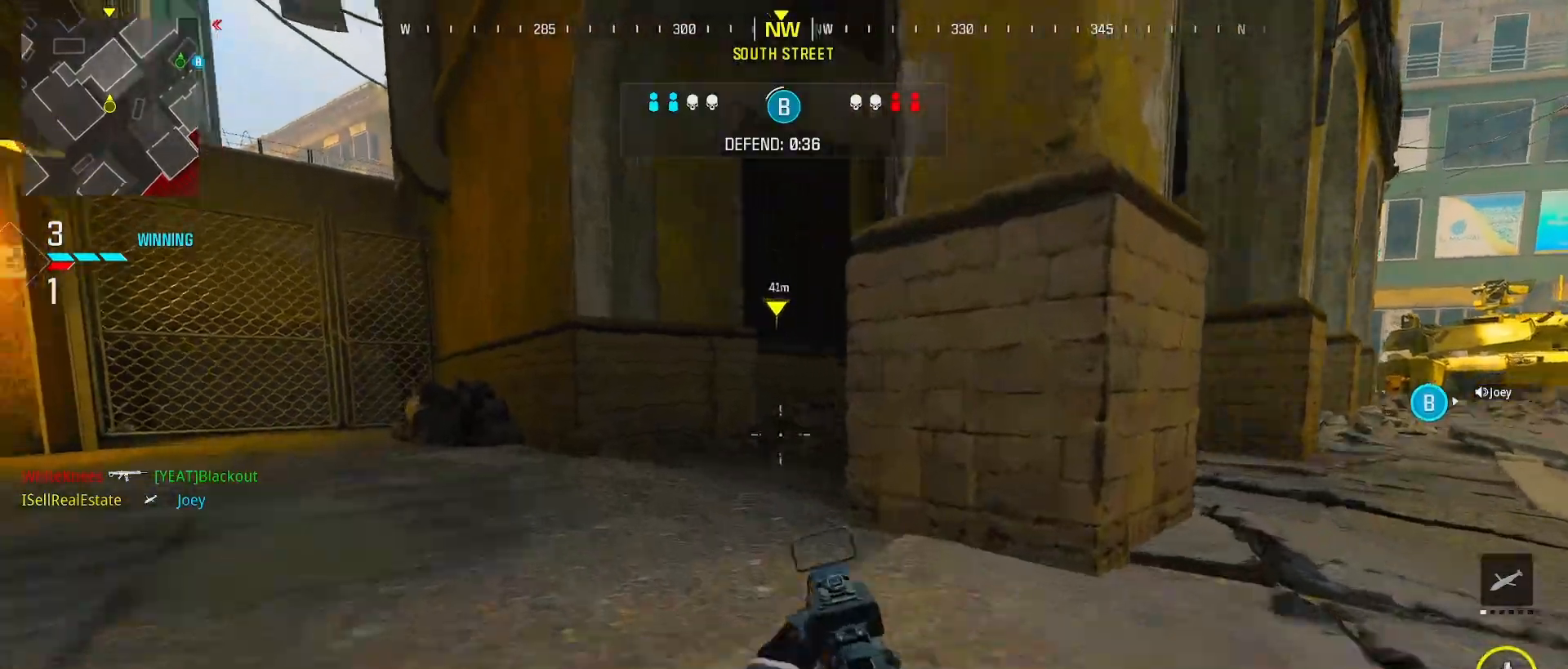
{"dt_ms": 500, "buttons": ["TRIANGLE"], "left_stick": "up", "right_stick": "center", "events": [[33, "right_stick", "left"], [67, "L3", "up"], [100, "right_stick", "center"], [167, "L3", "down"], [200, "right_stick", "right"], [233, "left_stick", "up"], [267, "L3", "up"], [367, "TRIANGLE", "down"], [433, "TRIANGLE", "up"], [467, "right_stick", "center"], [500, "TRIANGLE", "down"]]}
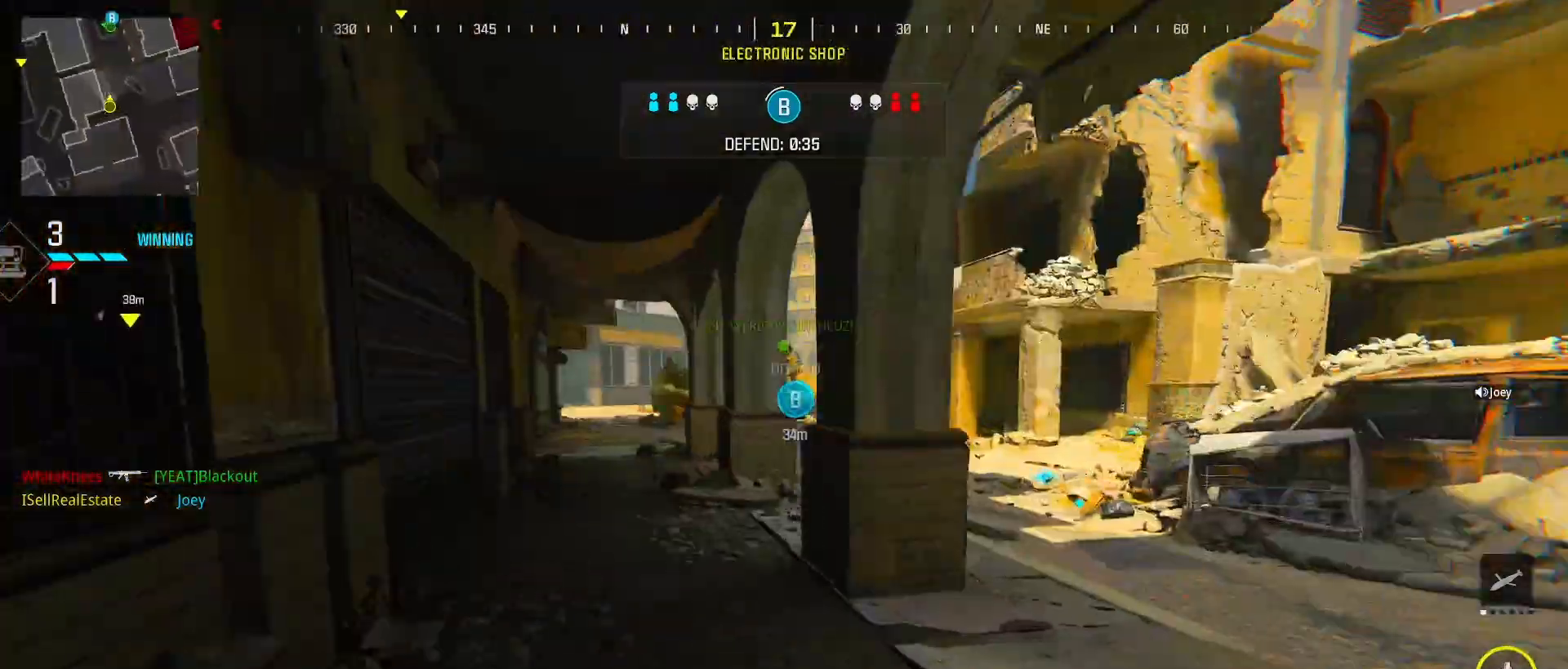
{"dt_ms": 500, "buttons": [], "left_stick": "up", "right_stick": "center", "events": [[100, "TRIANGLE", "up"], [100, "right_stick", "left"], [233, "right_stick", "center"], [367, "CIRCLE", "down"], [467, "CIRCLE", "up"]]}
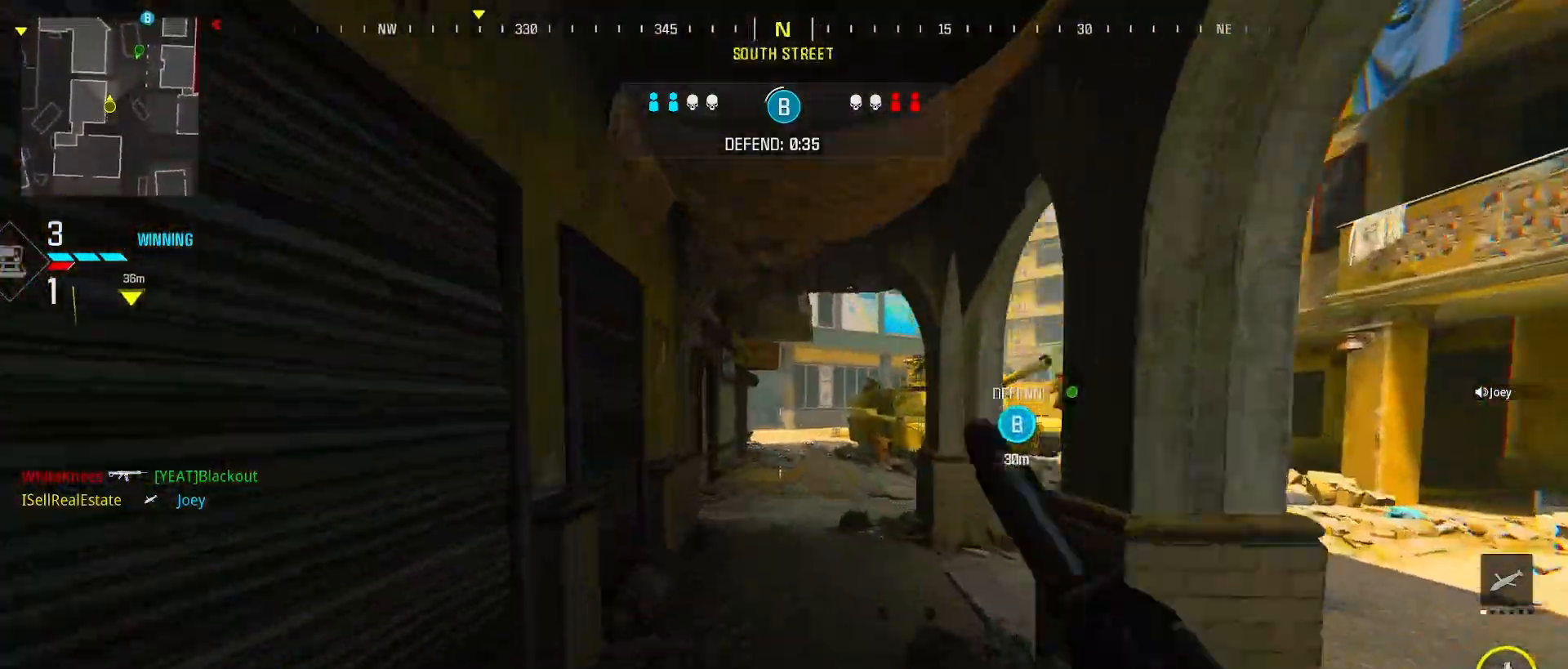
{"dt_ms": 500, "buttons": [], "left_stick": "up", "right_stick": "left", "events": [[133, "CROSS", "down"], [200, "CROSS", "up"], [233, "left_stick", "right"], [400, "left_stick", "up"], [433, "right_stick", "left"]]}
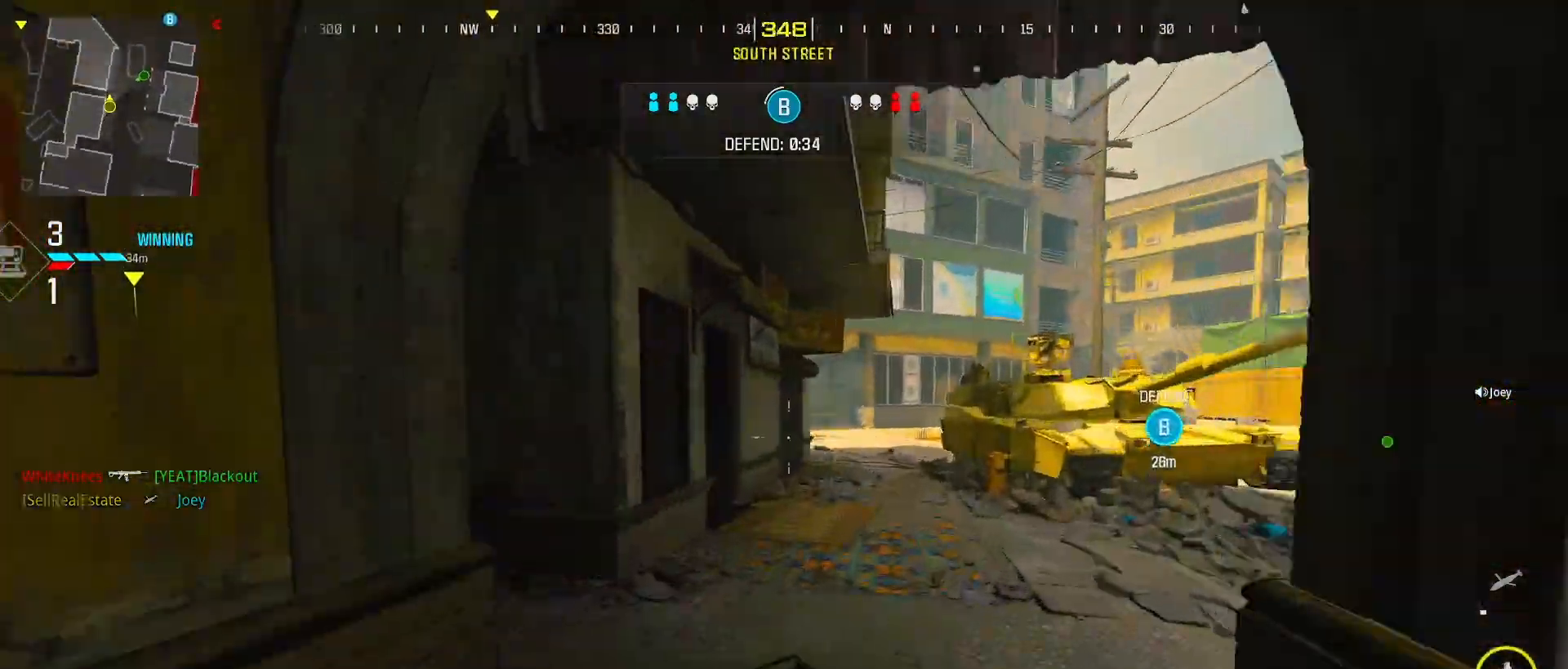
{"dt_ms": 500, "buttons": [], "left_stick": "right", "right_stick": "right", "events": [[100, "CROSS", "down"], [133, "L1", "down"], [200, "CROSS", "up"], [233, "right_stick", "center"], [267, "left_stick", "right"], [367, "L1", "up"], [367, "TRIANGLE", "down"], [400, "right_stick", "right"], [500, "TRIANGLE", "up"]]}
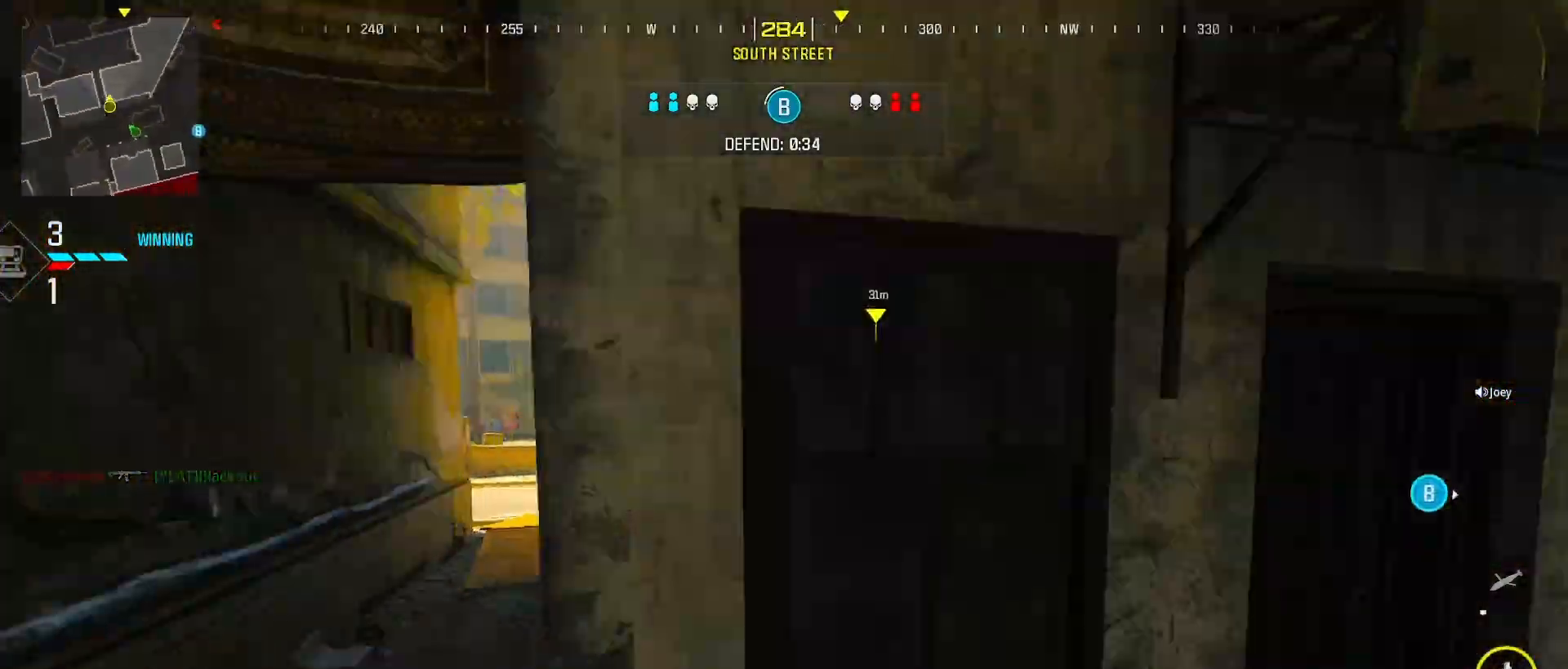
{"dt_ms": 500, "buttons": [], "left_stick": "up-right", "right_stick": "center", "events": [[67, "left_stick", "up-right"], [167, "right_stick", "center"], [233, "TRIANGLE", "down"], [267, "TRIANGLE", "up"], [333, "TRIANGLE", "down"], [400, "TRIANGLE", "up"]]}
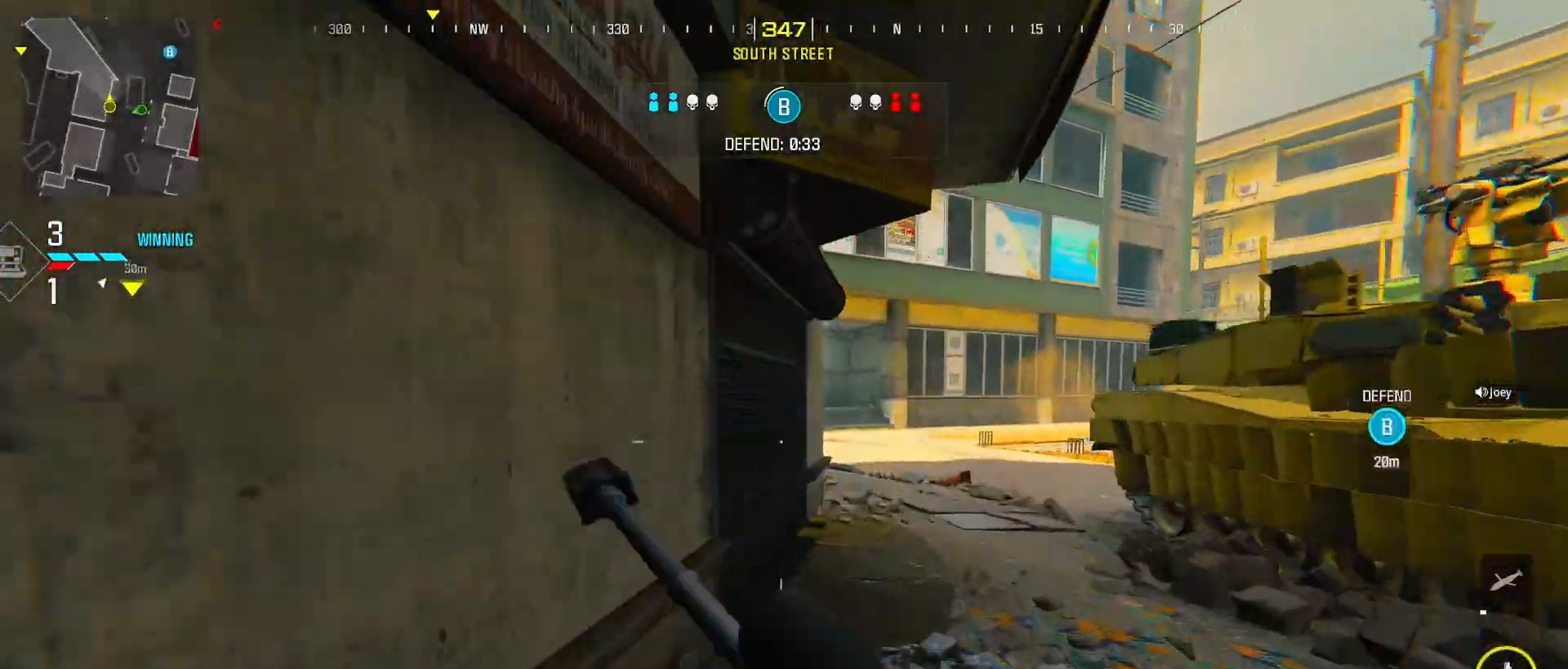
{"dt_ms": 500, "buttons": ["CROSS"], "left_stick": "up-right", "right_stick": "left", "events": [[133, "CIRCLE", "down"], [267, "CIRCLE", "up"], [367, "right_stick", "left"], [500, "CROSS", "down"]]}
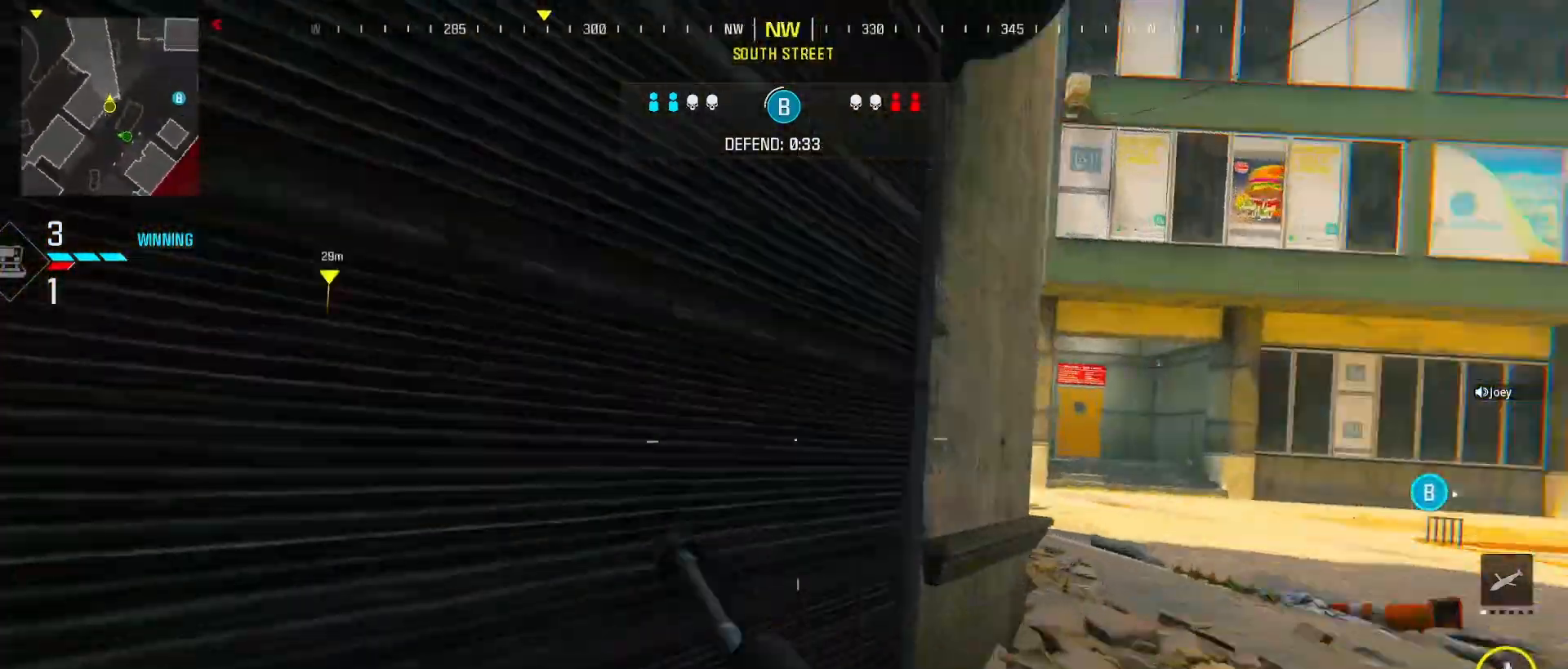
{"dt_ms": 500, "buttons": ["L1"], "left_stick": "right", "right_stick": "center", "events": [[33, "L1", "down"], [33, "right_stick", "center"], [67, "CROSS", "up"], [100, "L1", "up"], [100, "left_stick", "right"], [200, "L1", "down"]]}
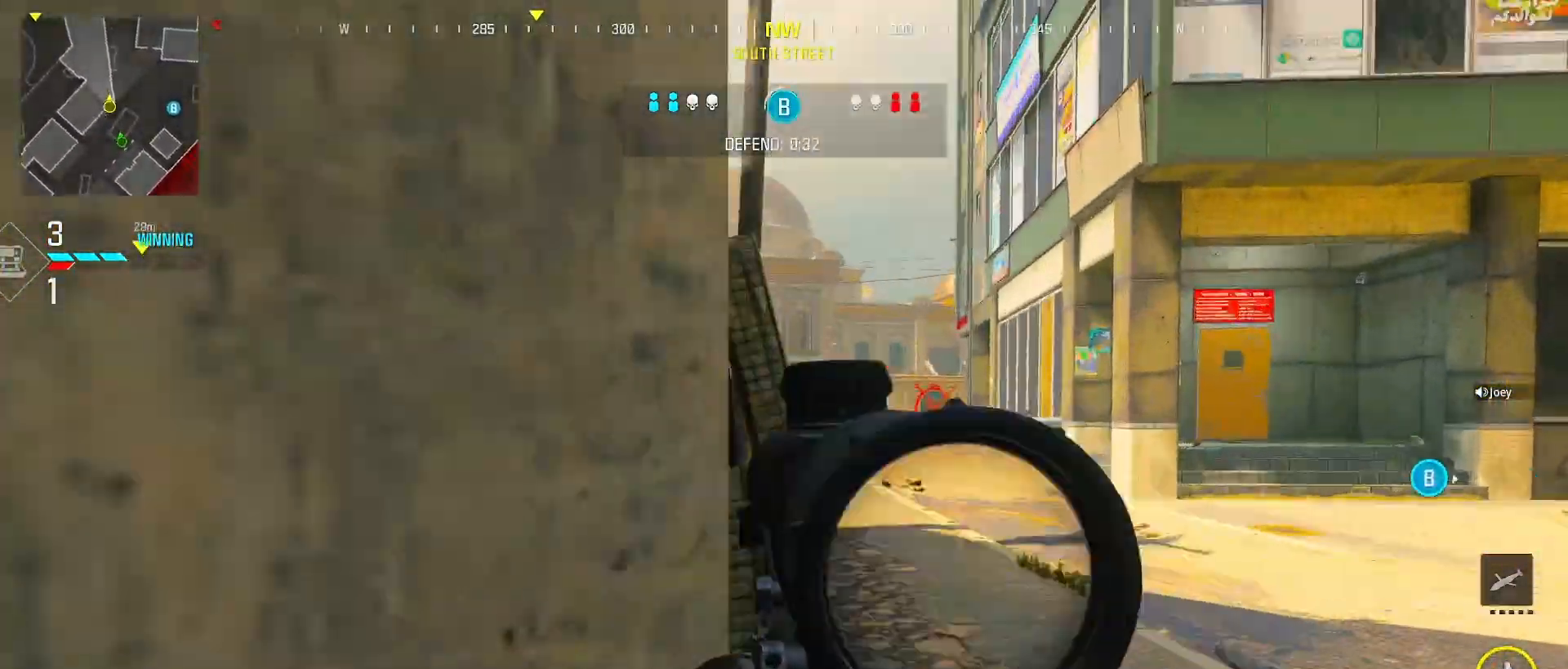
{"dt_ms": 500, "buttons": [], "left_stick": "up", "right_stick": "center", "events": [[67, "left_stick", "up-right"], [167, "left_stick", "up"], [200, "L1", "up"], [233, "TRIANGLE", "down"], [300, "TRIANGLE", "up"]]}
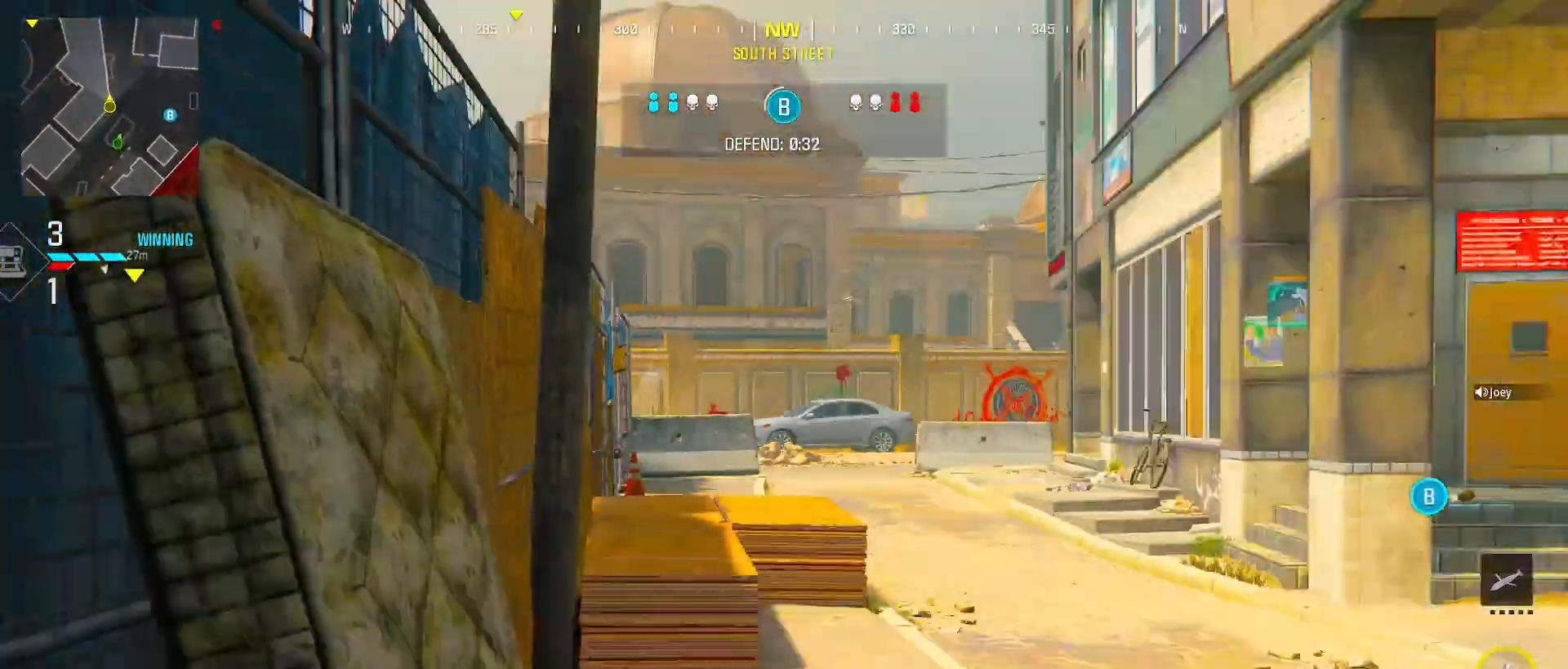
{"dt_ms": 500, "buttons": [], "left_stick": "up", "right_stick": "center", "events": []}
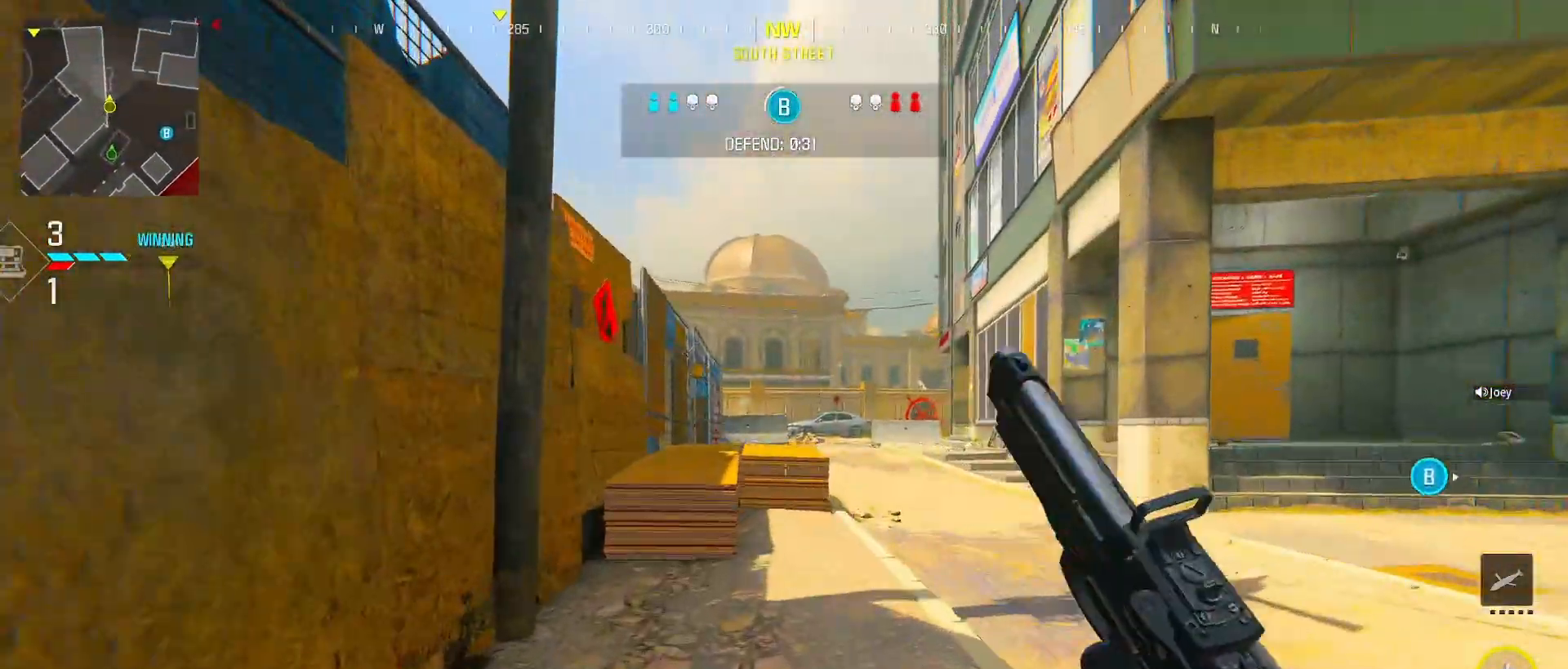
{"dt_ms": 500, "buttons": ["CROSS"], "left_stick": "up", "right_stick": "center", "events": [[400, "CROSS", "down"]]}
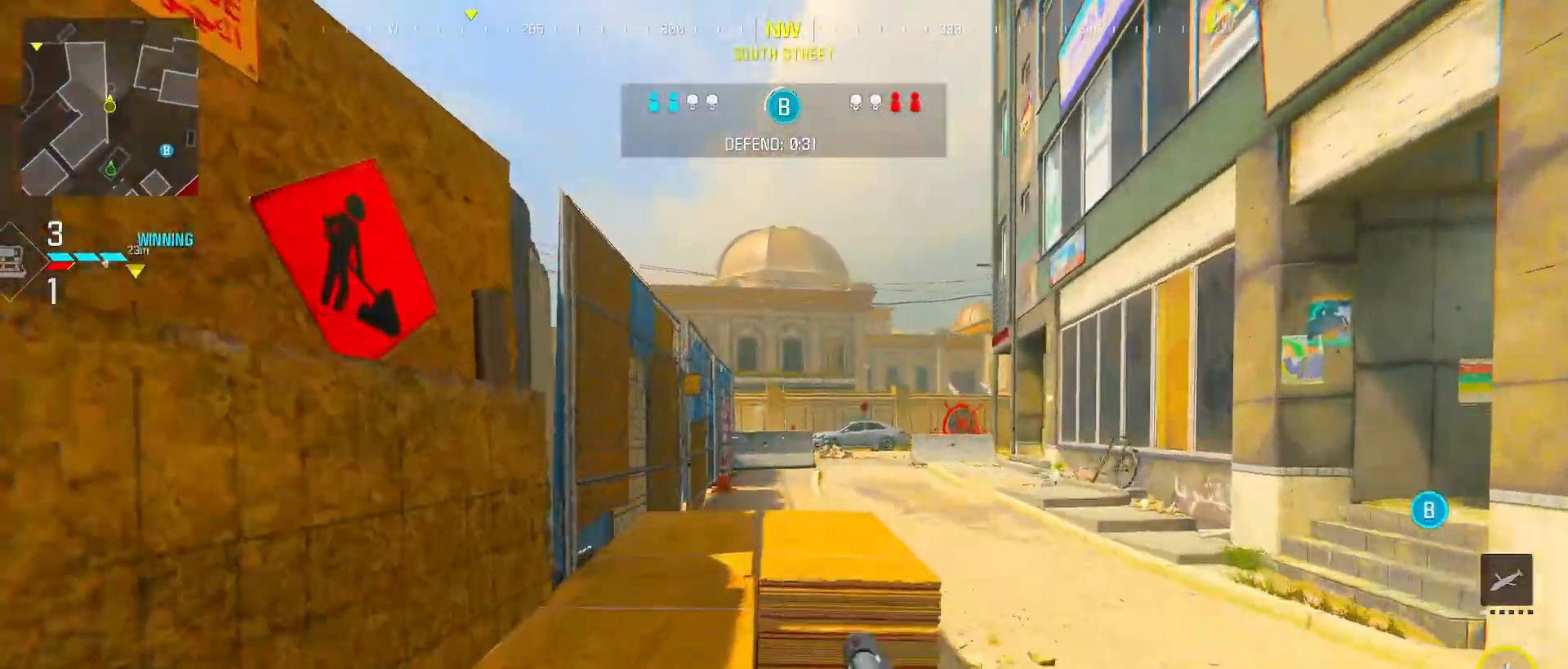
{"dt_ms": 500, "buttons": [], "left_stick": "up-left", "right_stick": "center", "events": [[33, "CROSS", "up"], [67, "left_stick", "up-left"]]}